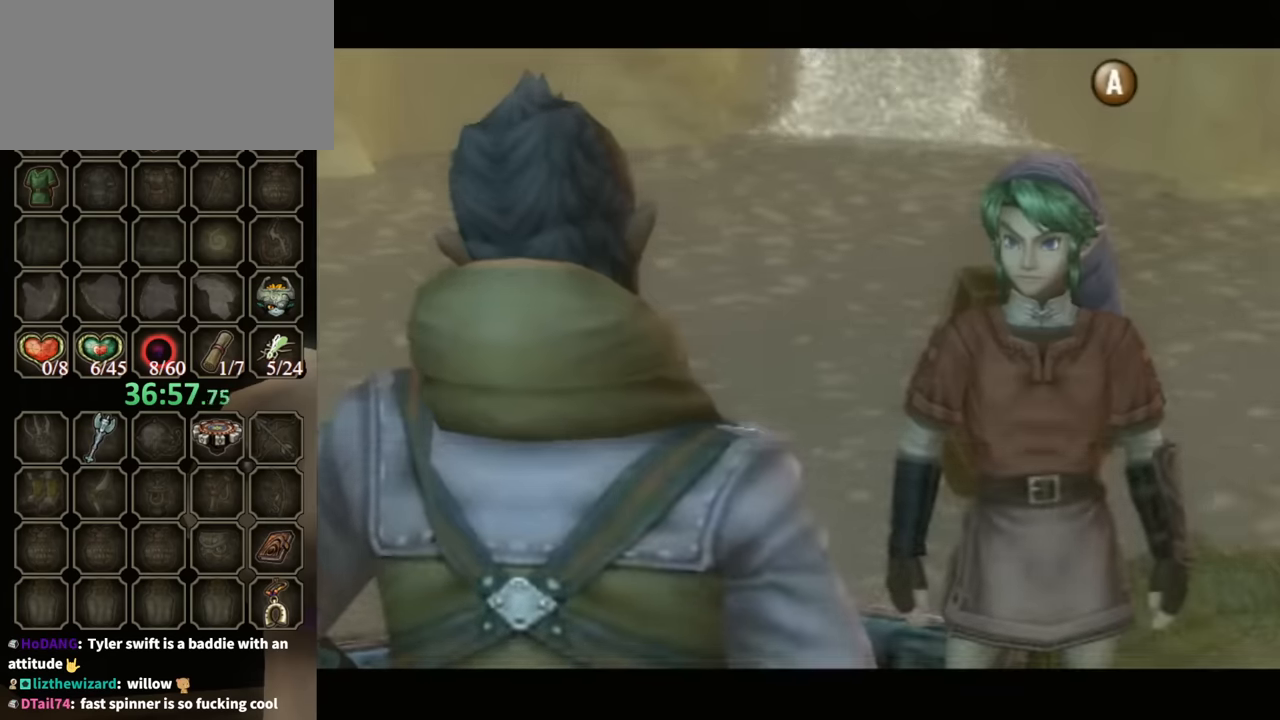
Gameplay with a controller (Nintendo layout); each line is a JSON object with the inputs held at the frame after it. "events" lists button and stick changes between this image and that frame as [ms after this image, input, new state], when the widget could be followed in between. Not read: L3 R3.
{"buttons": ["B"], "left_stick": "center", "right_stick": "center", "events": []}
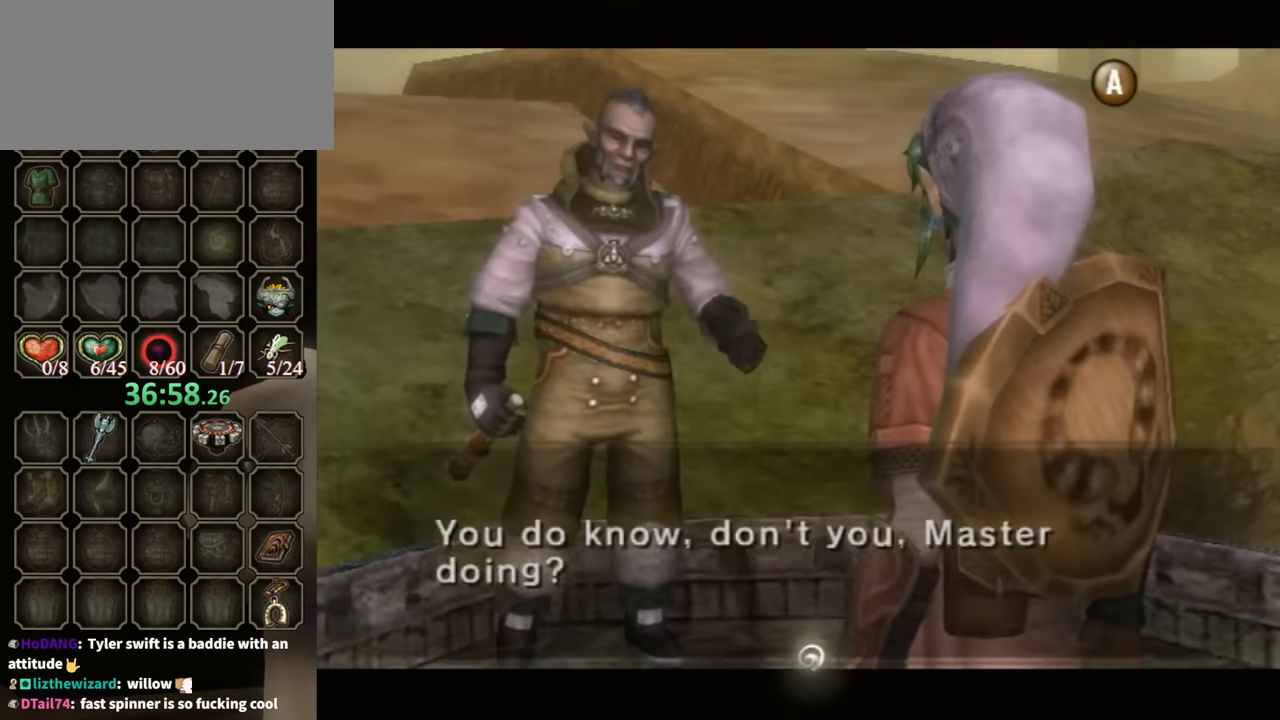
{"buttons": ["B"], "left_stick": "center", "right_stick": "center", "events": []}
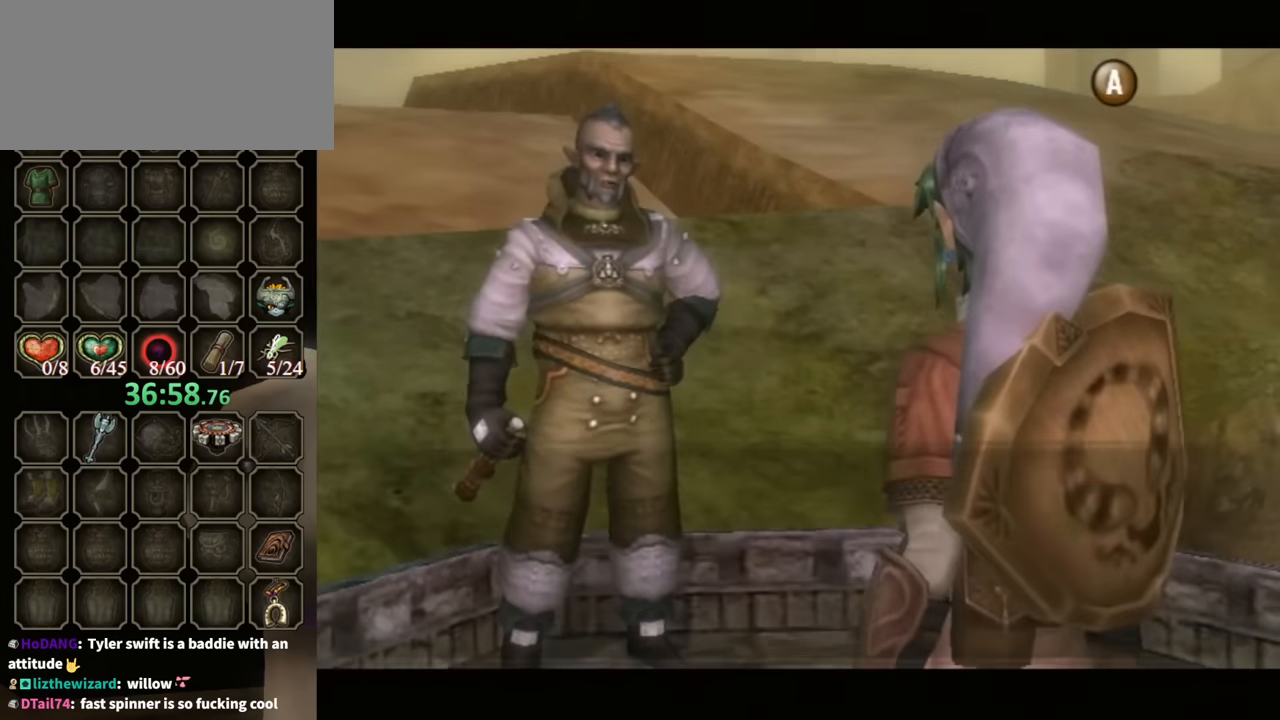
{"buttons": ["B"], "left_stick": "center", "right_stick": "center", "events": []}
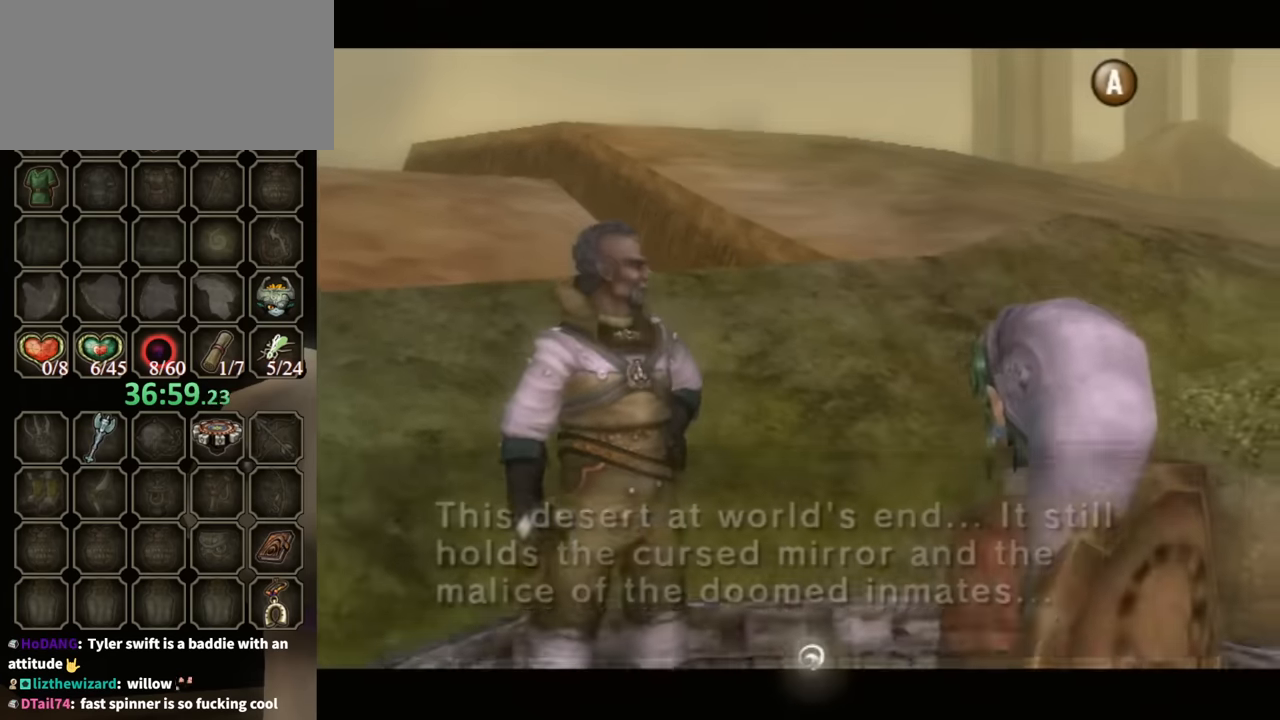
{"buttons": ["B"], "left_stick": "center", "right_stick": "center", "events": []}
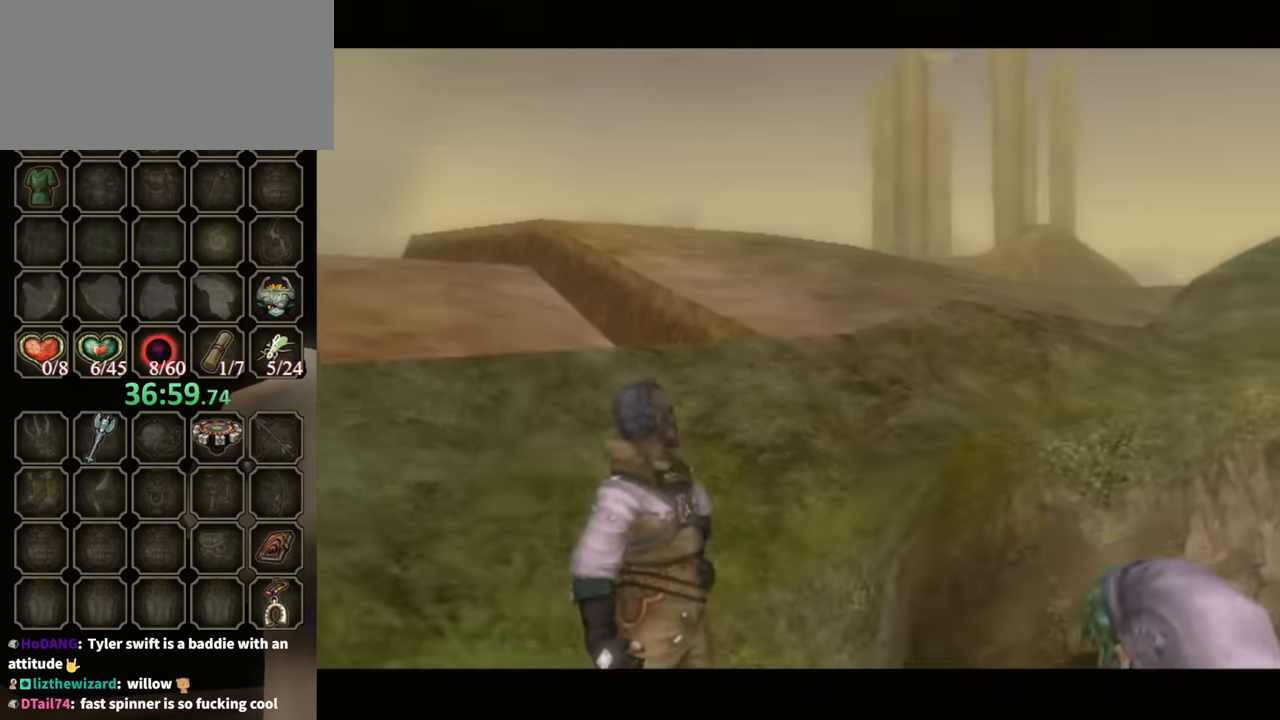
{"buttons": ["B"], "left_stick": "center", "right_stick": "center", "events": []}
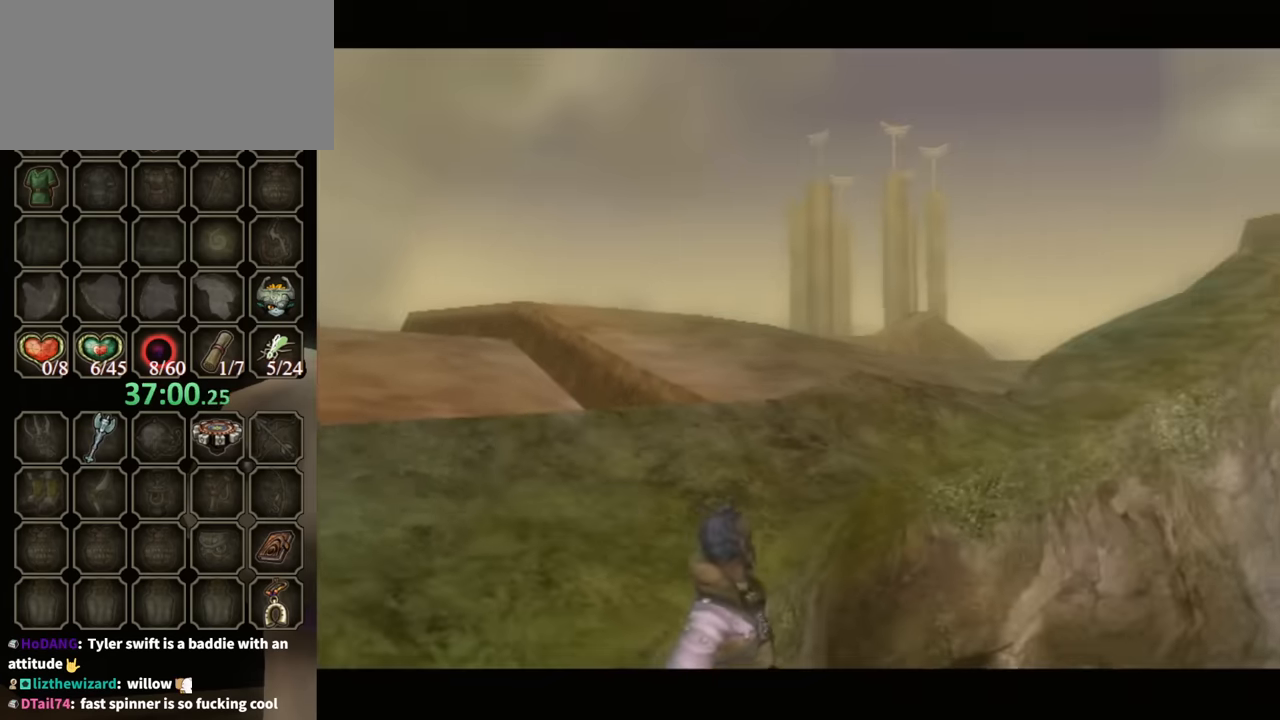
{"buttons": ["B"], "left_stick": "center", "right_stick": "center", "events": []}
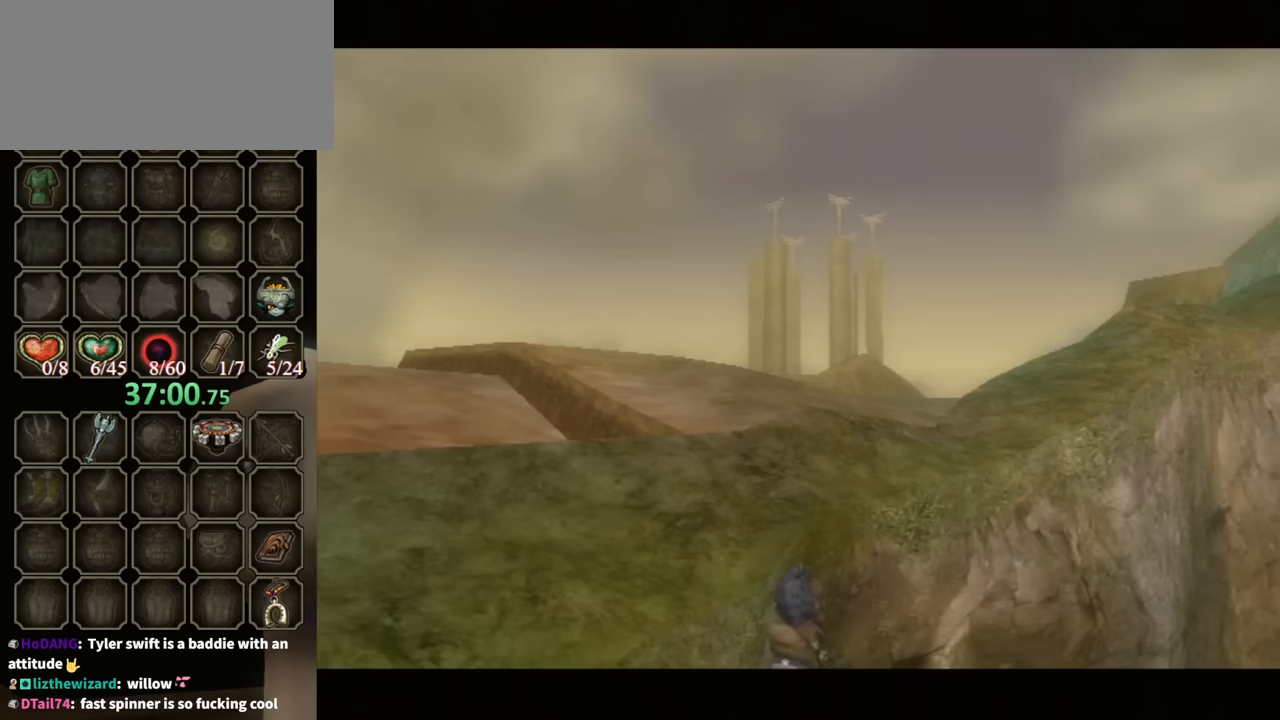
{"buttons": ["B"], "left_stick": "center", "right_stick": "center", "events": []}
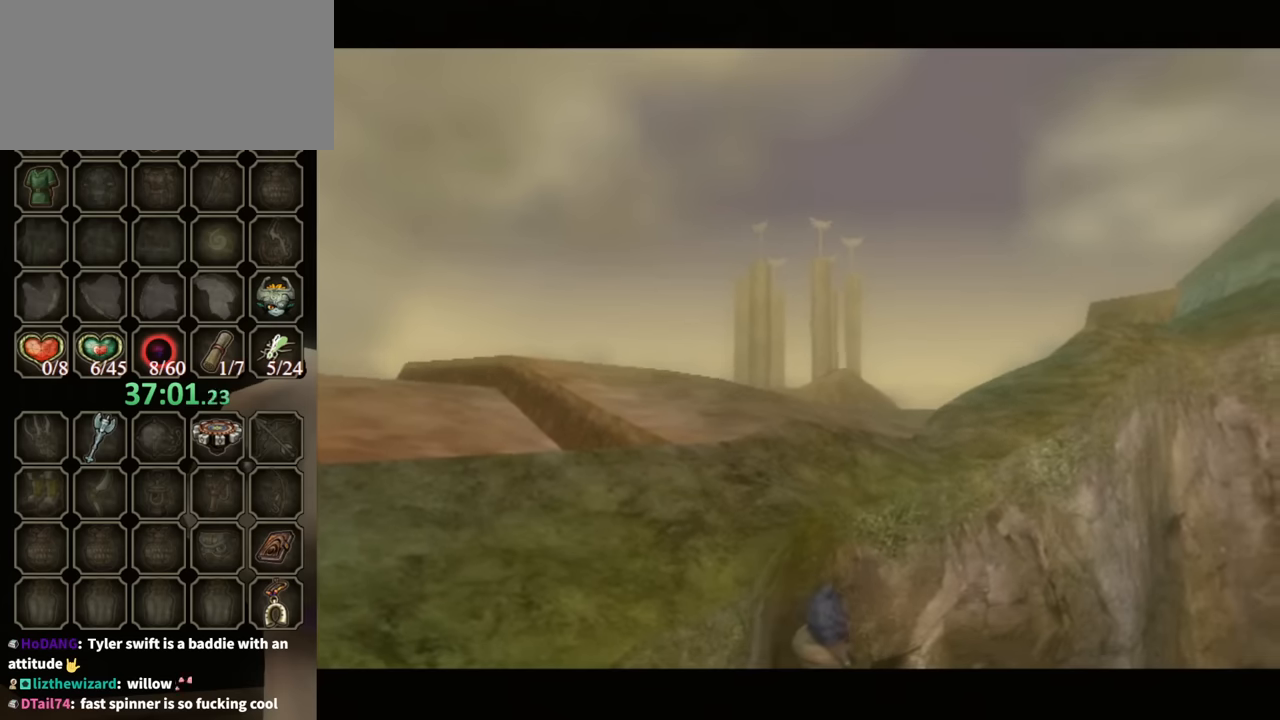
{"buttons": ["B"], "left_stick": "center", "right_stick": "center", "events": []}
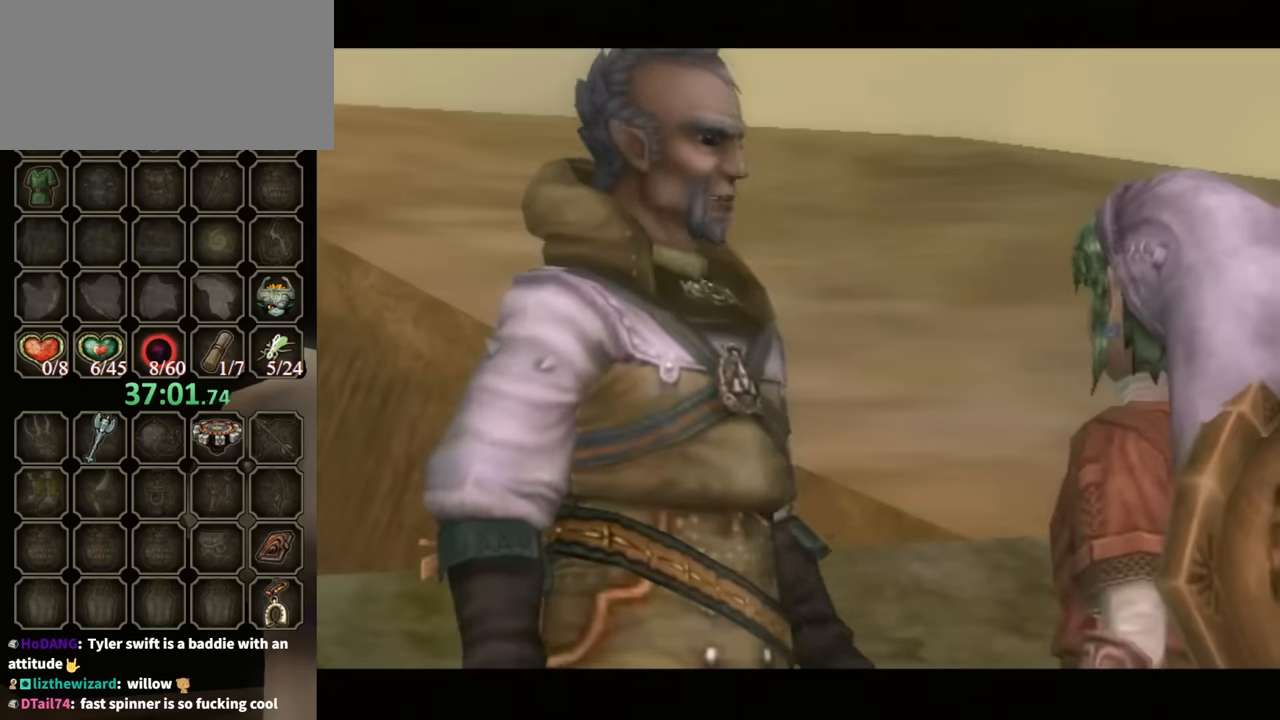
{"buttons": ["B"], "left_stick": "center", "right_stick": "center", "events": []}
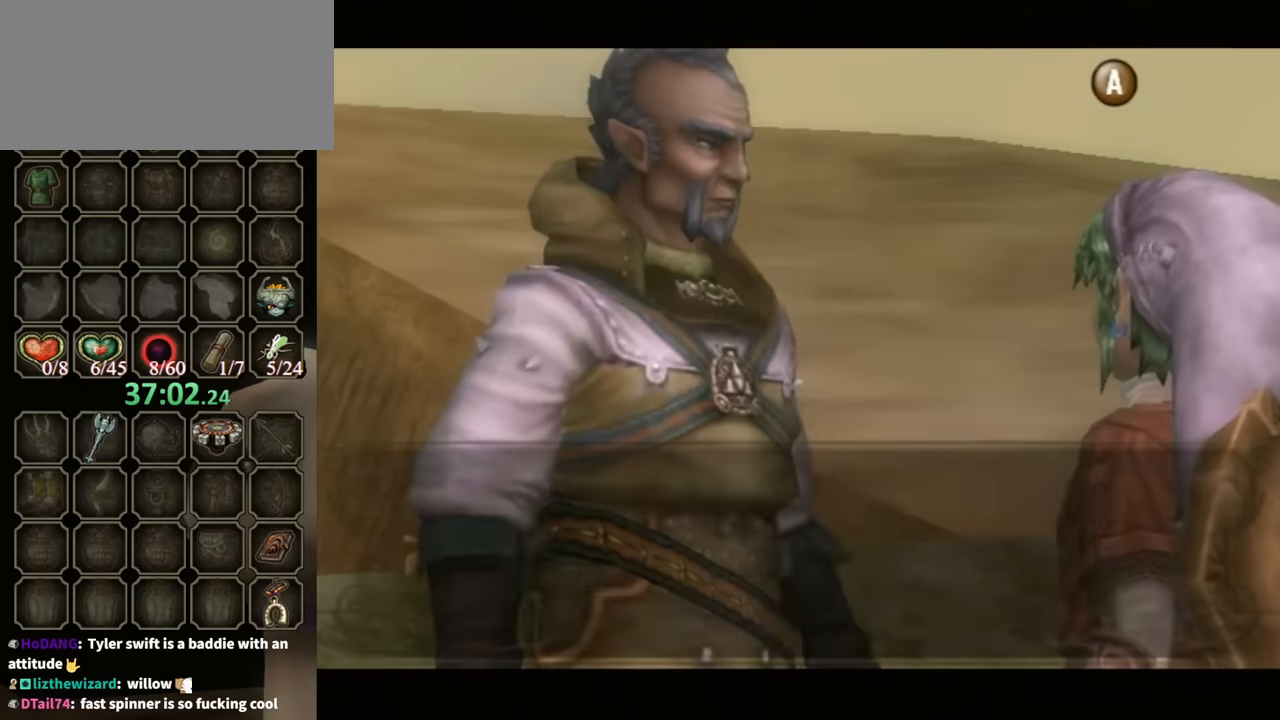
{"buttons": [], "left_stick": "center", "right_stick": "center", "events": [[367, "B", "up"], [467, "A", "down"], [500, "A", "up"]]}
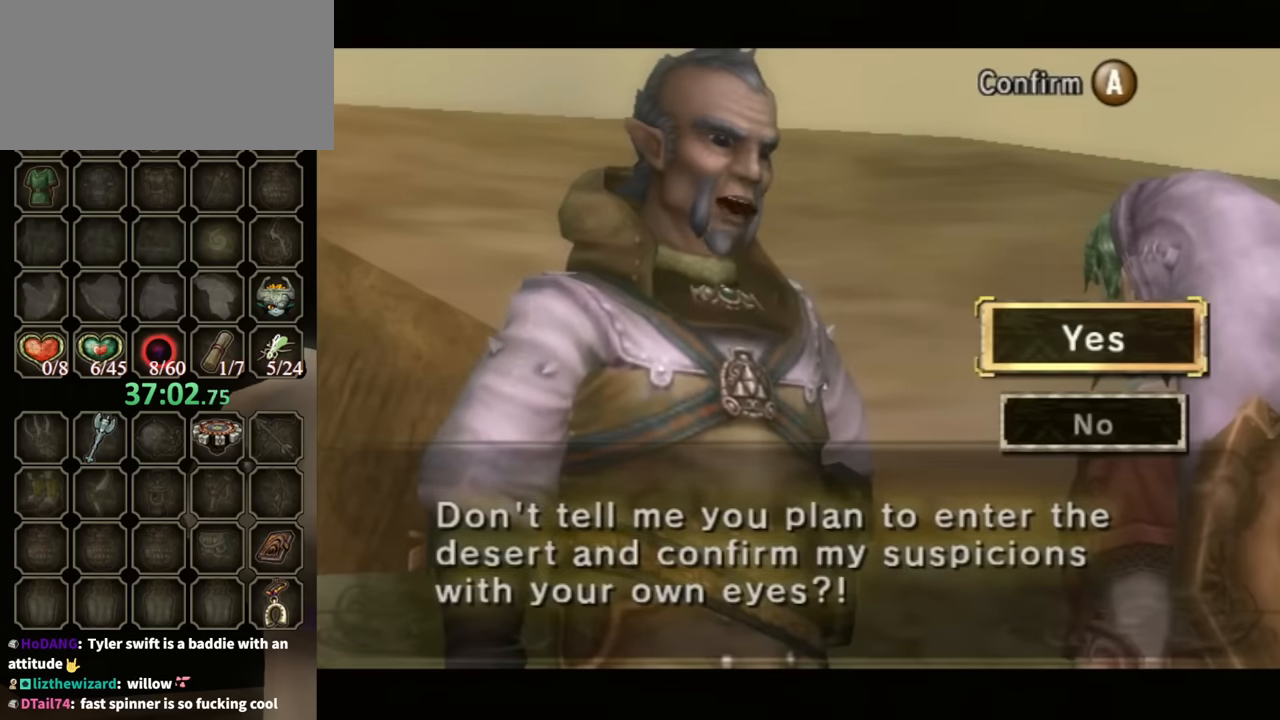
{"buttons": [], "left_stick": "center", "right_stick": "center", "events": [[100, "A", "down"], [200, "A", "up"], [267, "A", "down"], [333, "A", "up"]]}
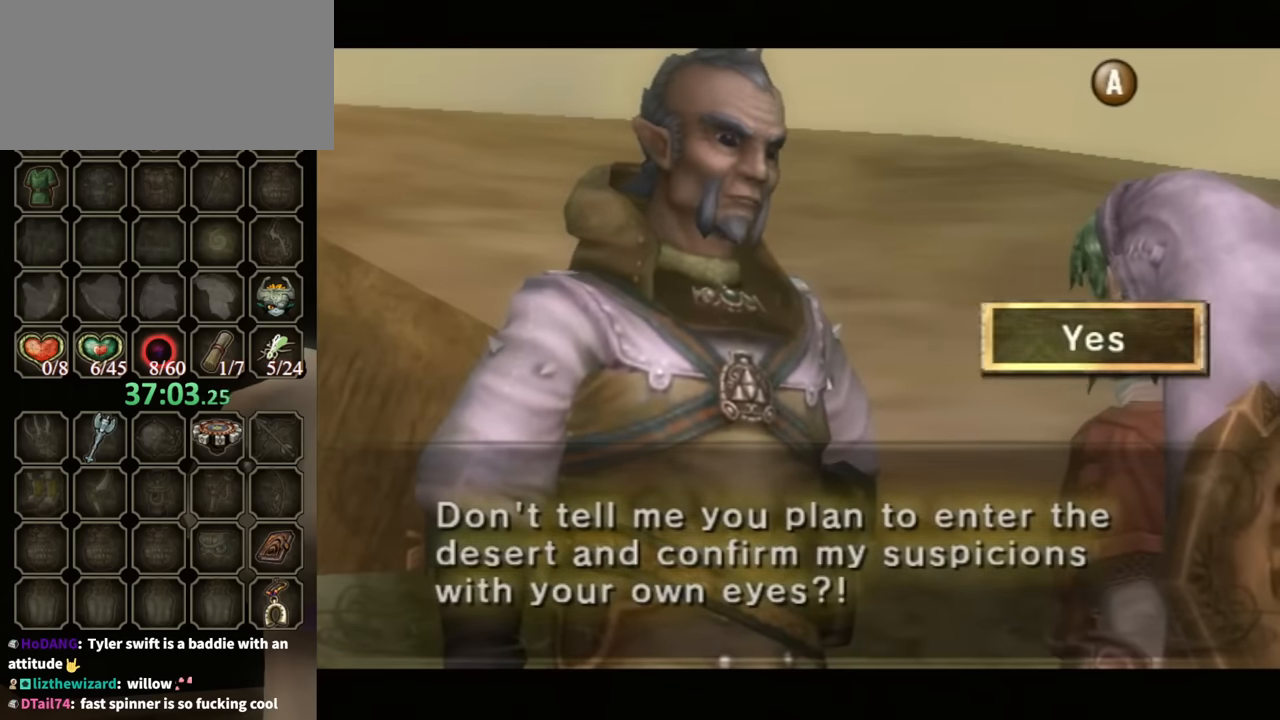
{"buttons": ["B"], "left_stick": "center", "right_stick": "center", "events": [[33, "A", "down"], [100, "A", "up"], [133, "B", "down"]]}
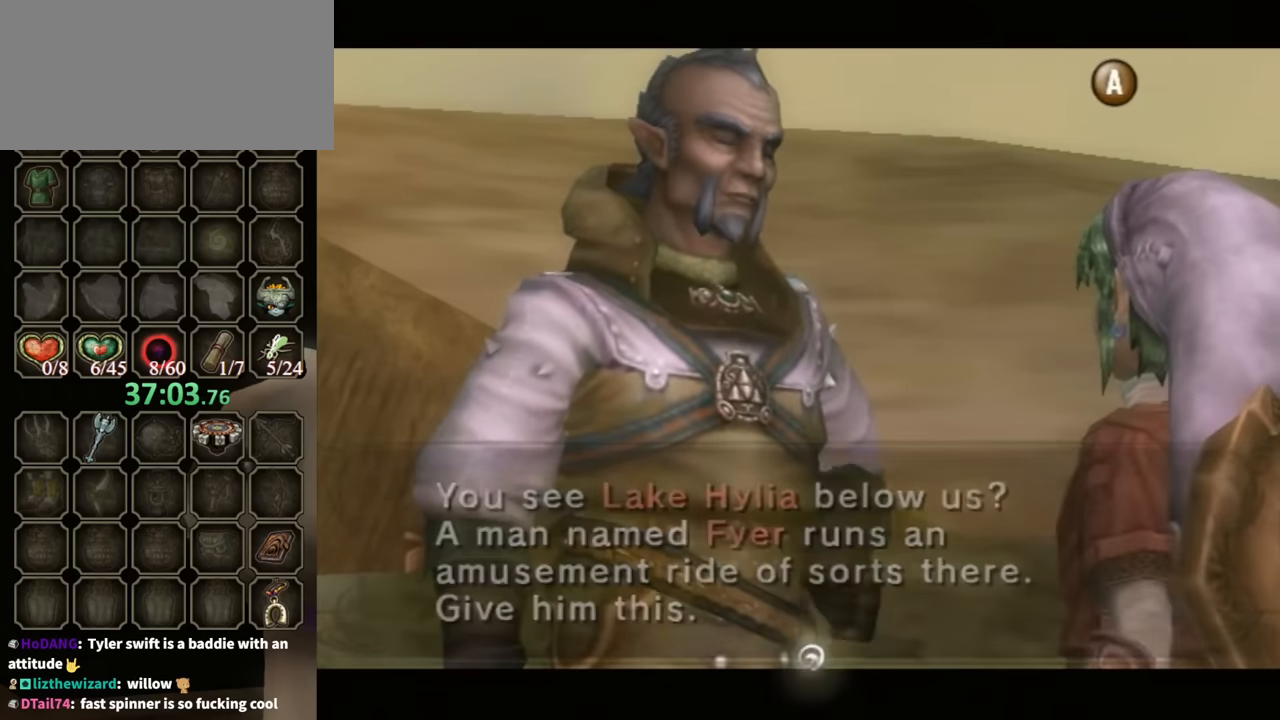
{"buttons": ["B"], "left_stick": "center", "right_stick": "center", "events": []}
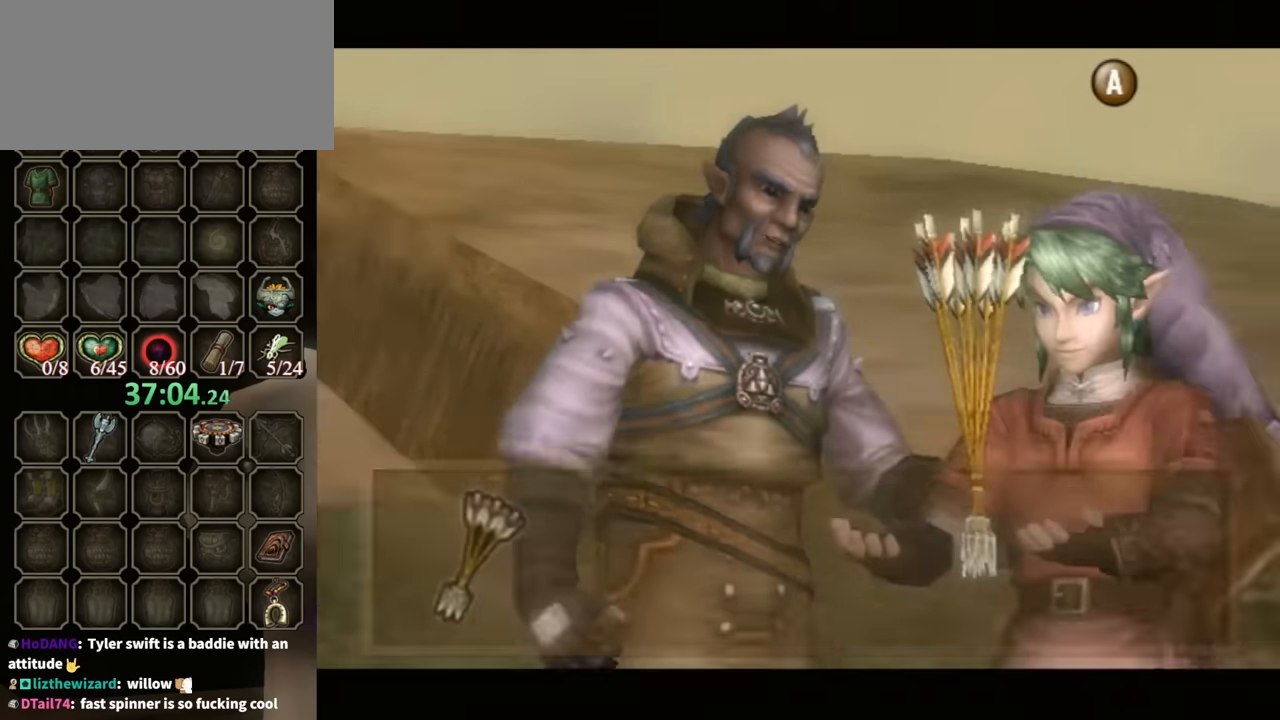
{"buttons": ["B"], "left_stick": "center", "right_stick": "center", "events": []}
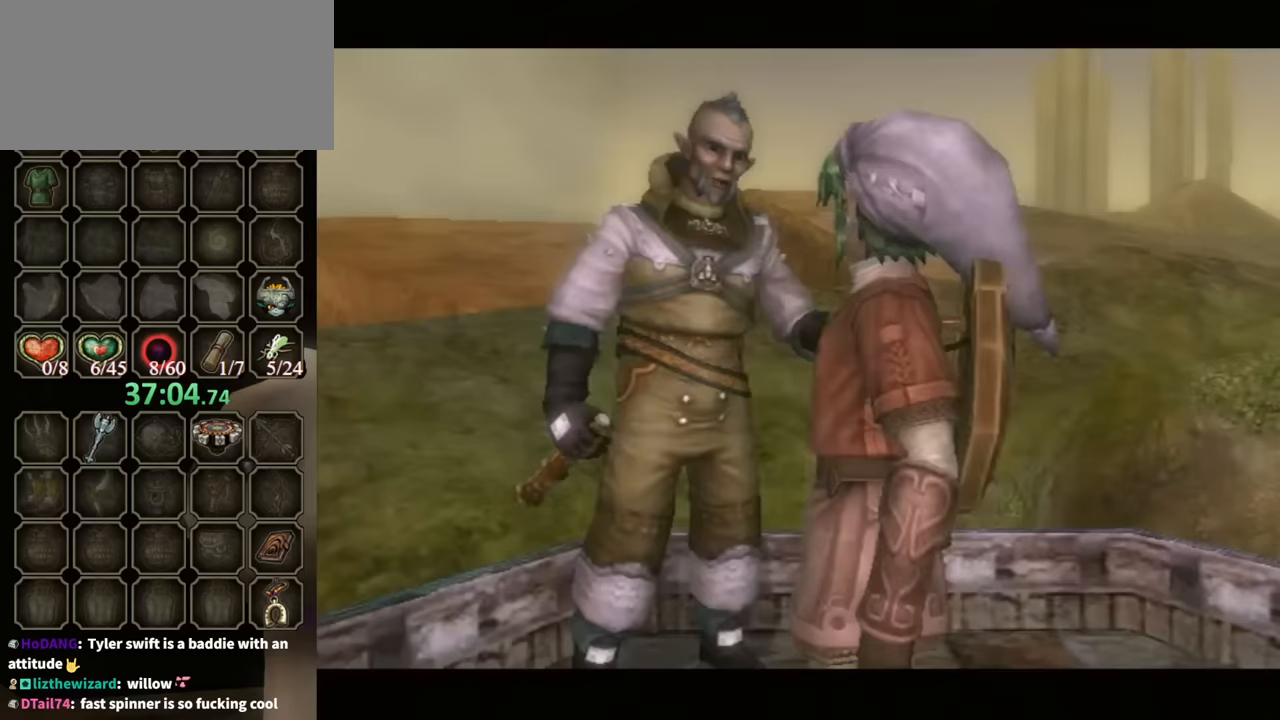
{"buttons": ["B"], "left_stick": "left", "right_stick": "center", "events": [[300, "left_stick", "left"]]}
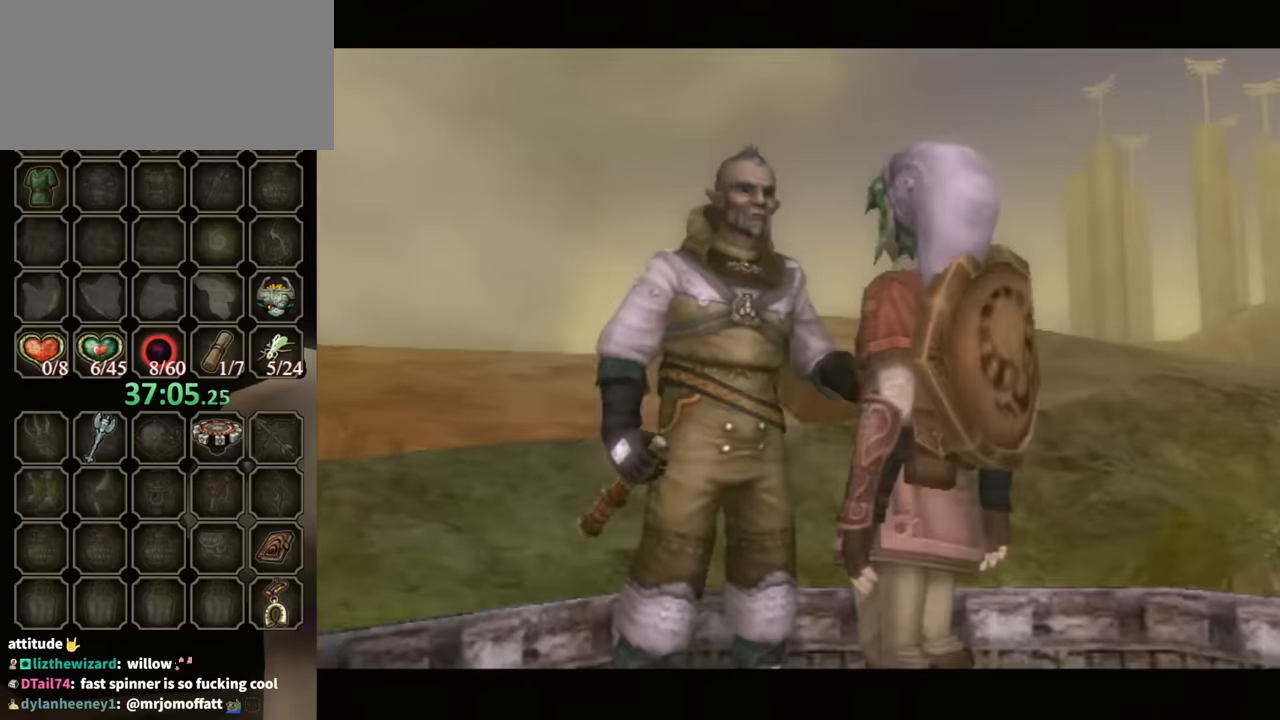
{"buttons": ["B"], "left_stick": "left", "right_stick": "center", "events": []}
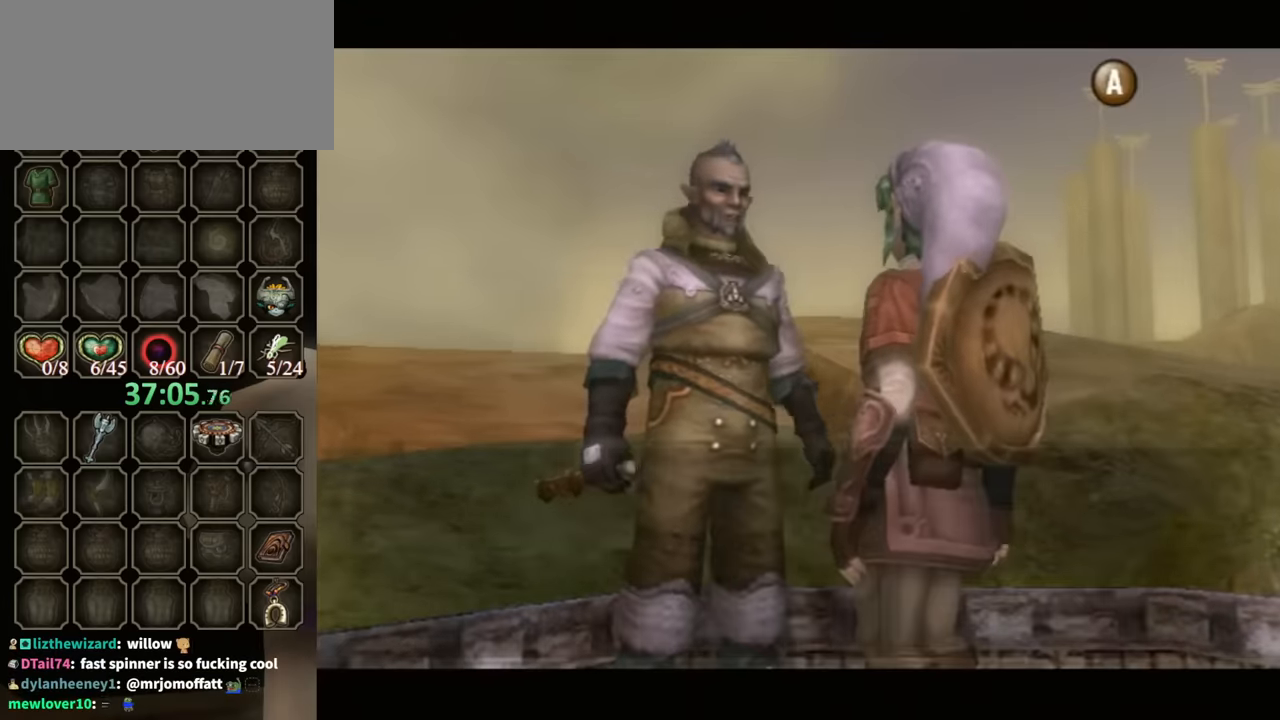
{"buttons": [], "left_stick": "left", "right_stick": "center", "events": [[433, "B", "up"]]}
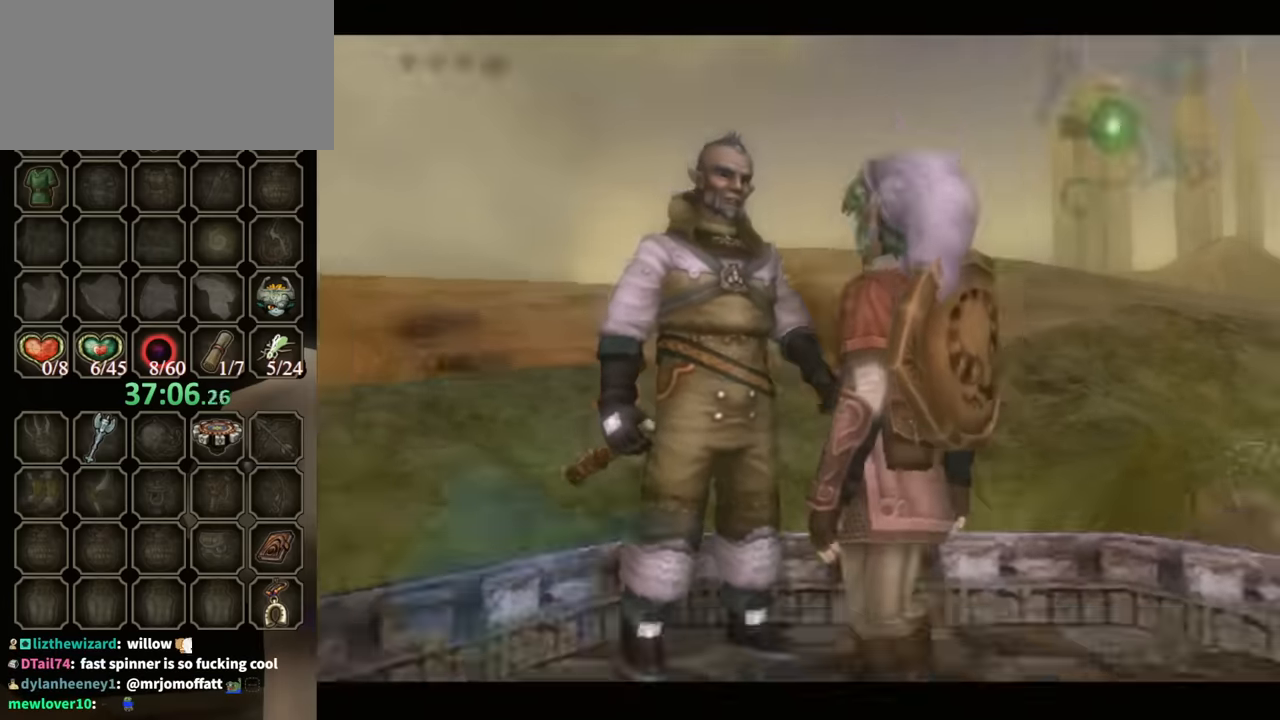
{"buttons": [], "left_stick": "center", "right_stick": "right", "events": [[67, "left_stick", "down-left"], [200, "left_stick", "center"], [200, "right_stick", "right"]]}
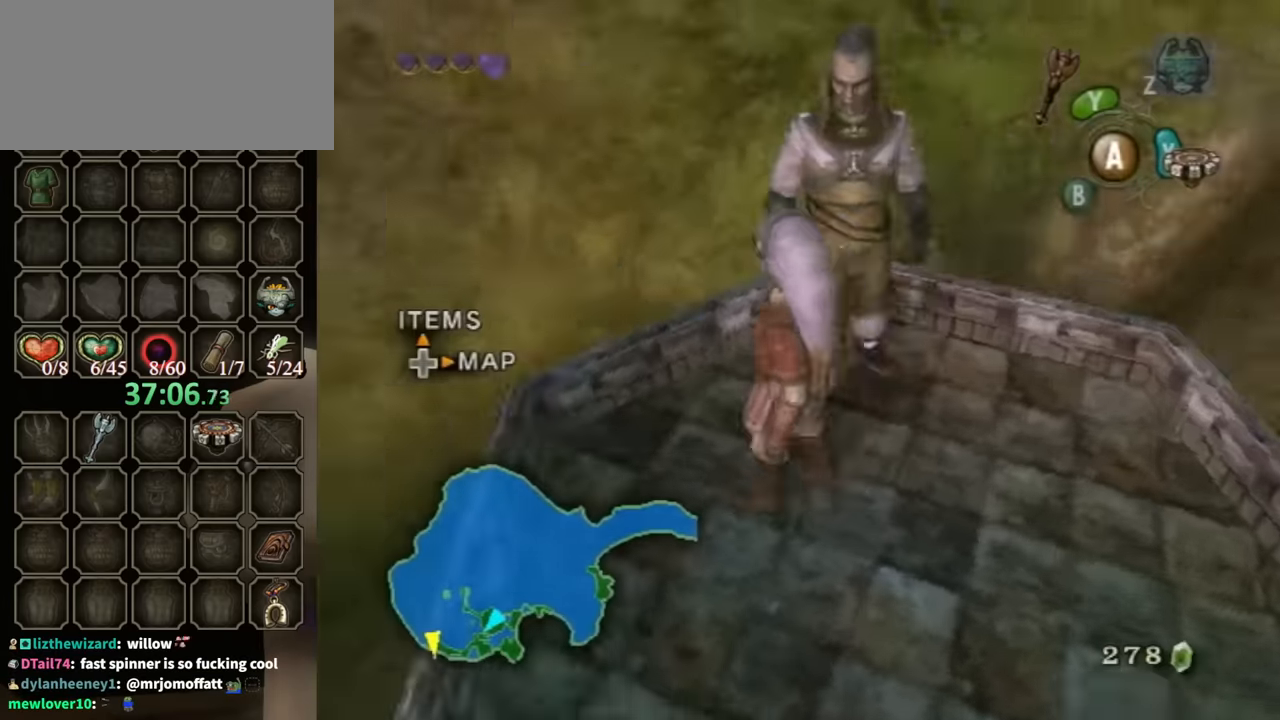
{"buttons": [], "left_stick": "up-right", "right_stick": "center", "events": [[167, "left_stick", "up-left"], [467, "left_stick", "up-right"], [467, "right_stick", "center"]]}
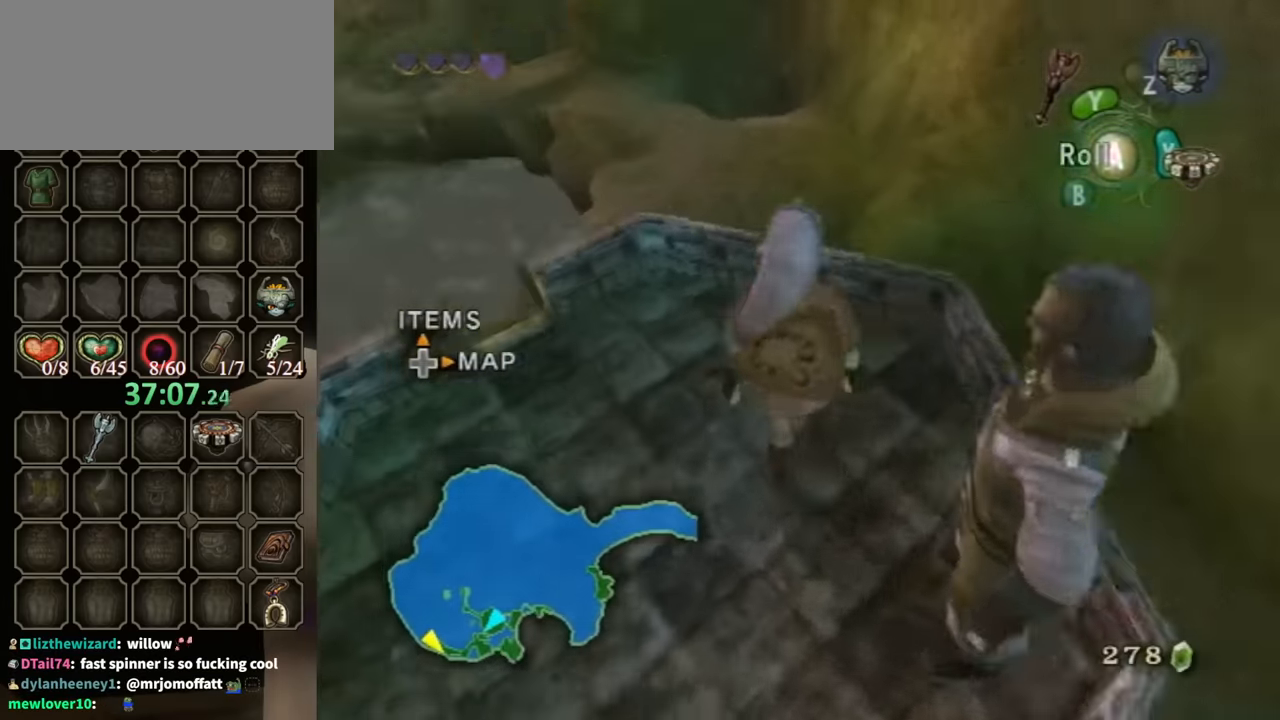
{"buttons": [], "left_stick": "center", "right_stick": "center", "events": [[33, "left_stick", "center"]]}
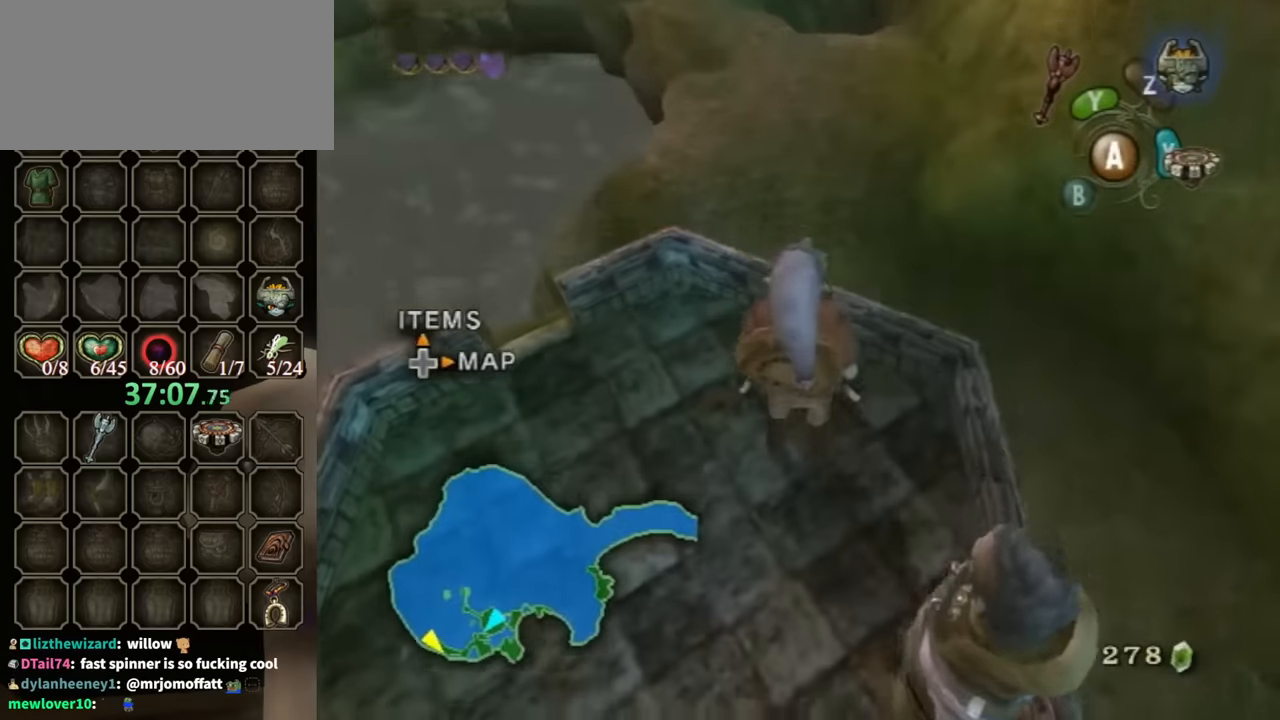
{"buttons": [], "left_stick": "up", "right_stick": "center", "events": [[300, "left_stick", "up"]]}
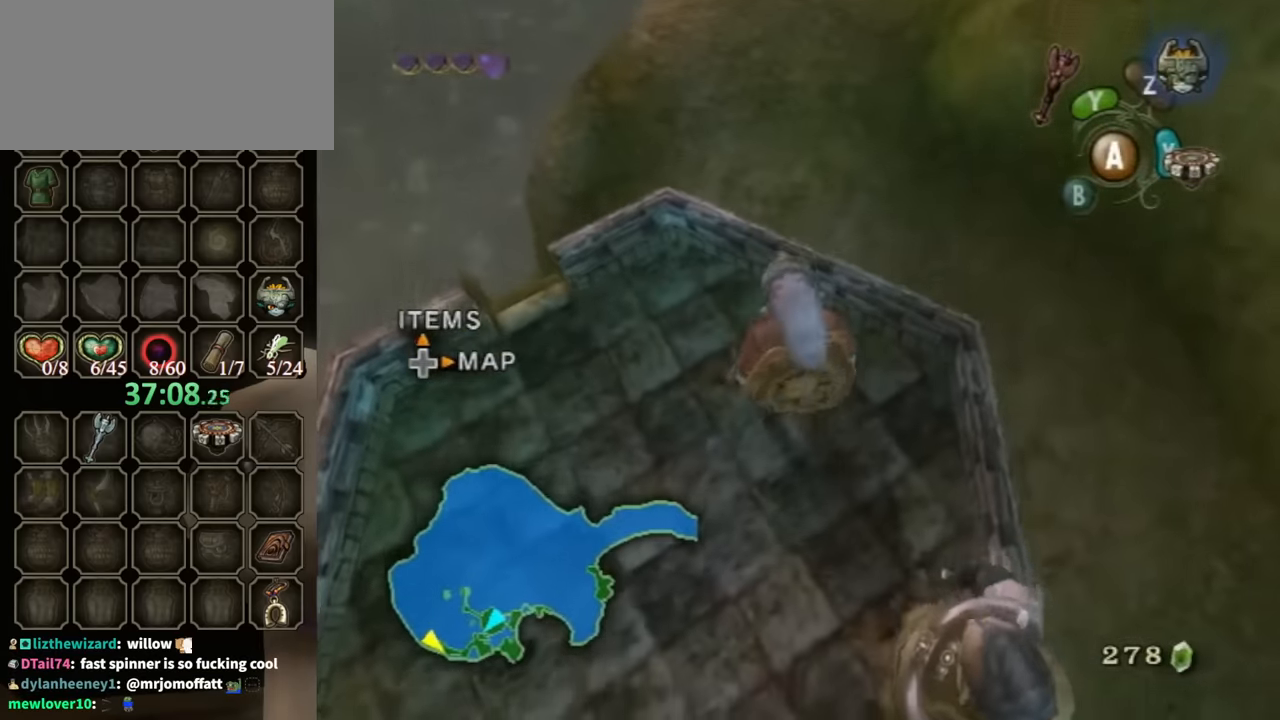
{"buttons": [], "left_stick": "center", "right_stick": "center", "events": [[467, "left_stick", "center"]]}
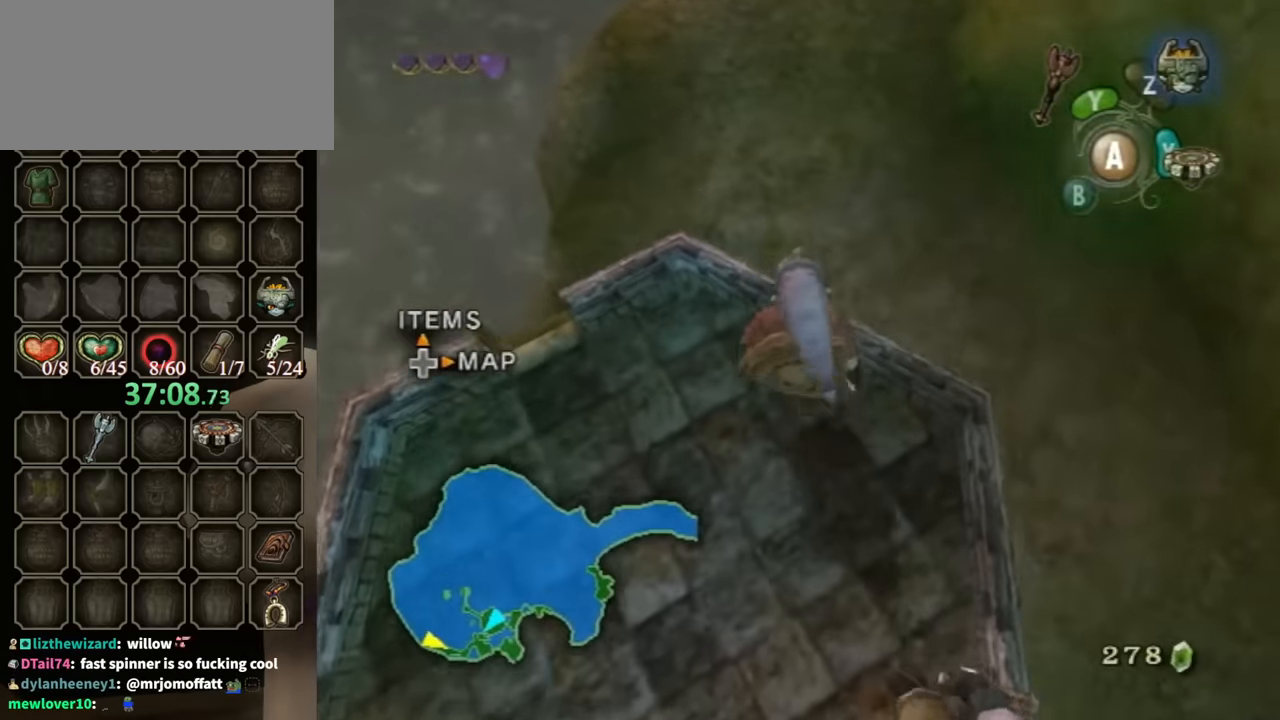
{"buttons": [], "left_stick": "center", "right_stick": "center", "events": [[267, "right_stick", "down-right"], [400, "right_stick", "center"]]}
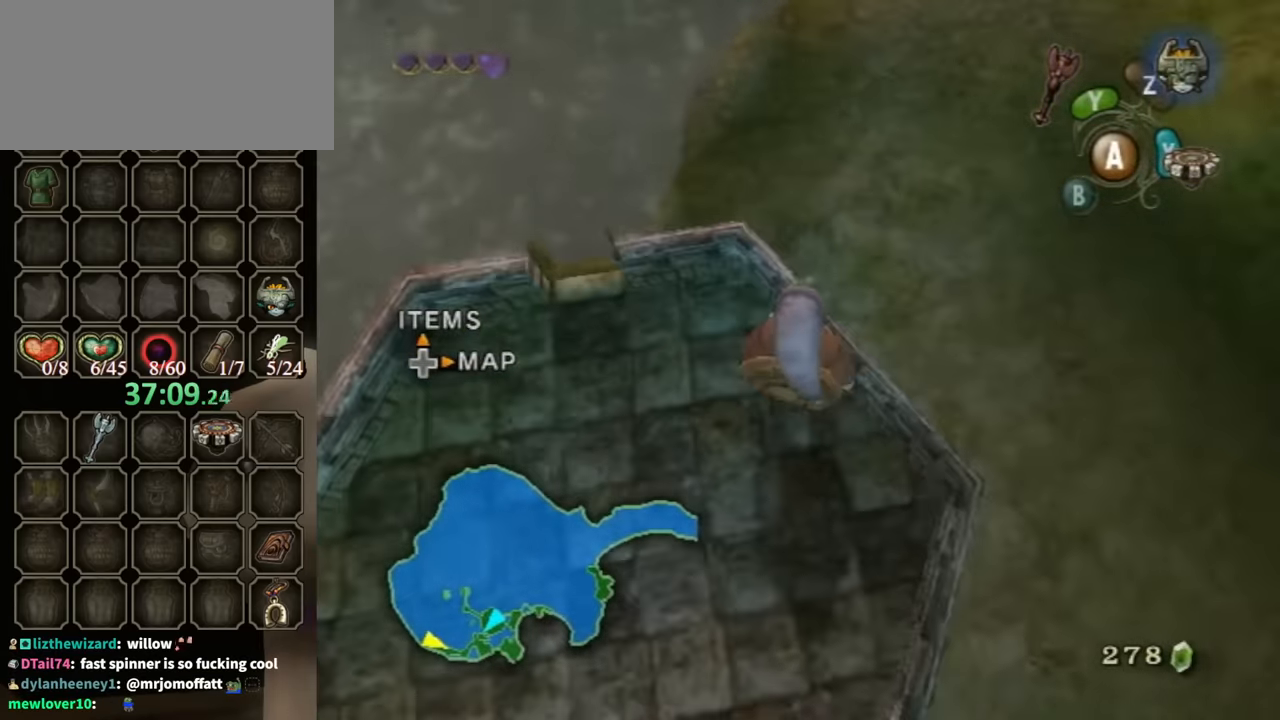
{"buttons": ["X"], "left_stick": "center", "right_stick": "center", "events": [[500, "X", "down"]]}
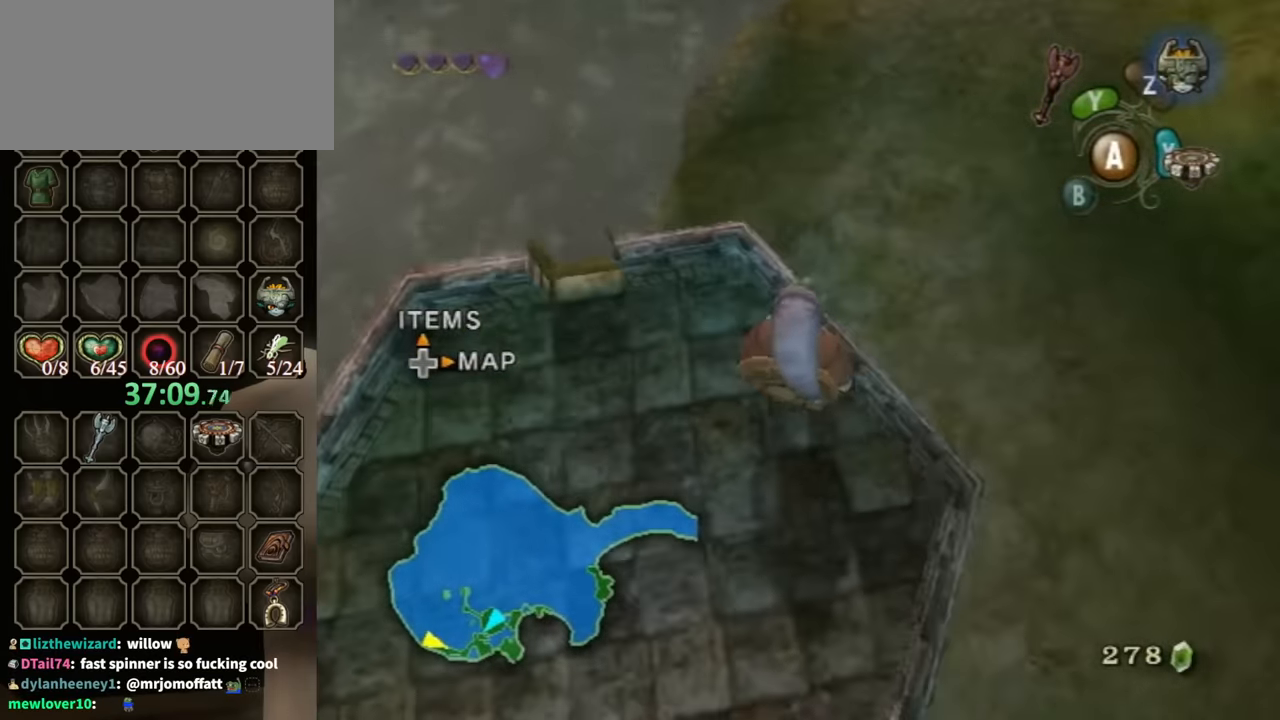
{"buttons": ["R1"], "left_stick": "right", "right_stick": "center", "events": [[100, "X", "up"], [133, "R1", "down"], [500, "left_stick", "right"]]}
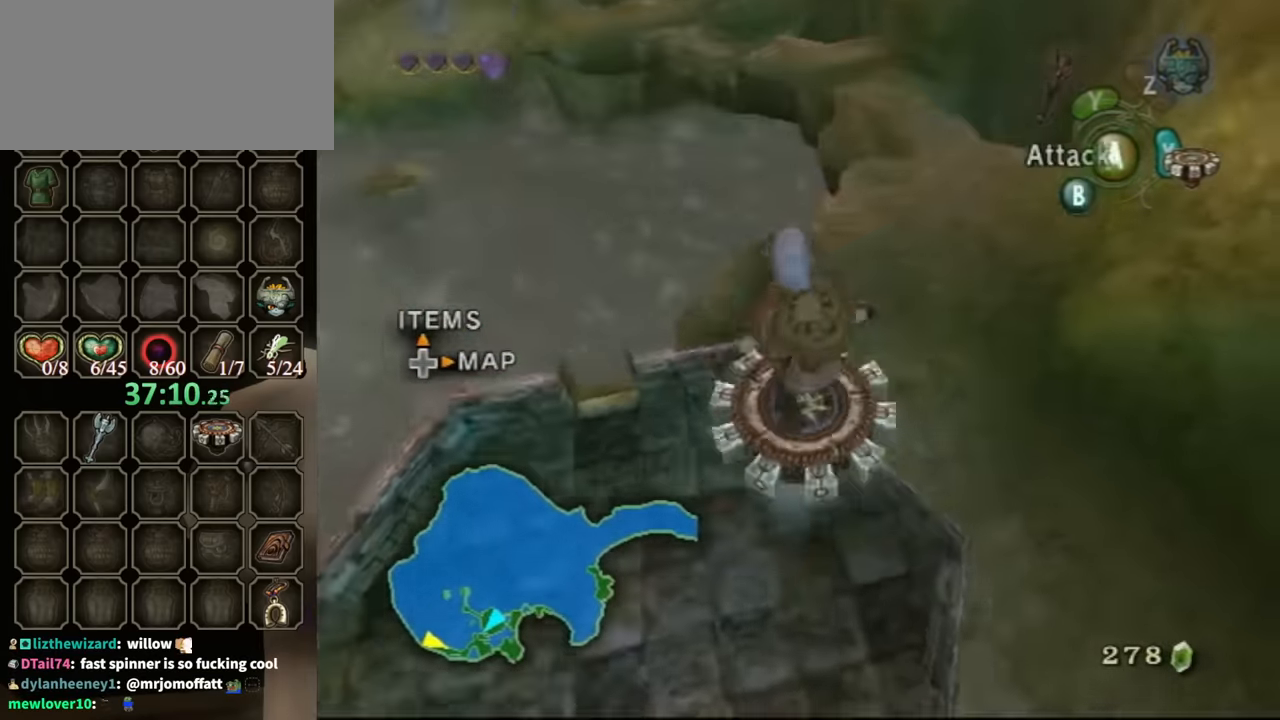
{"buttons": ["R1"], "left_stick": "center", "right_stick": "center", "events": [[167, "left_stick", "center"]]}
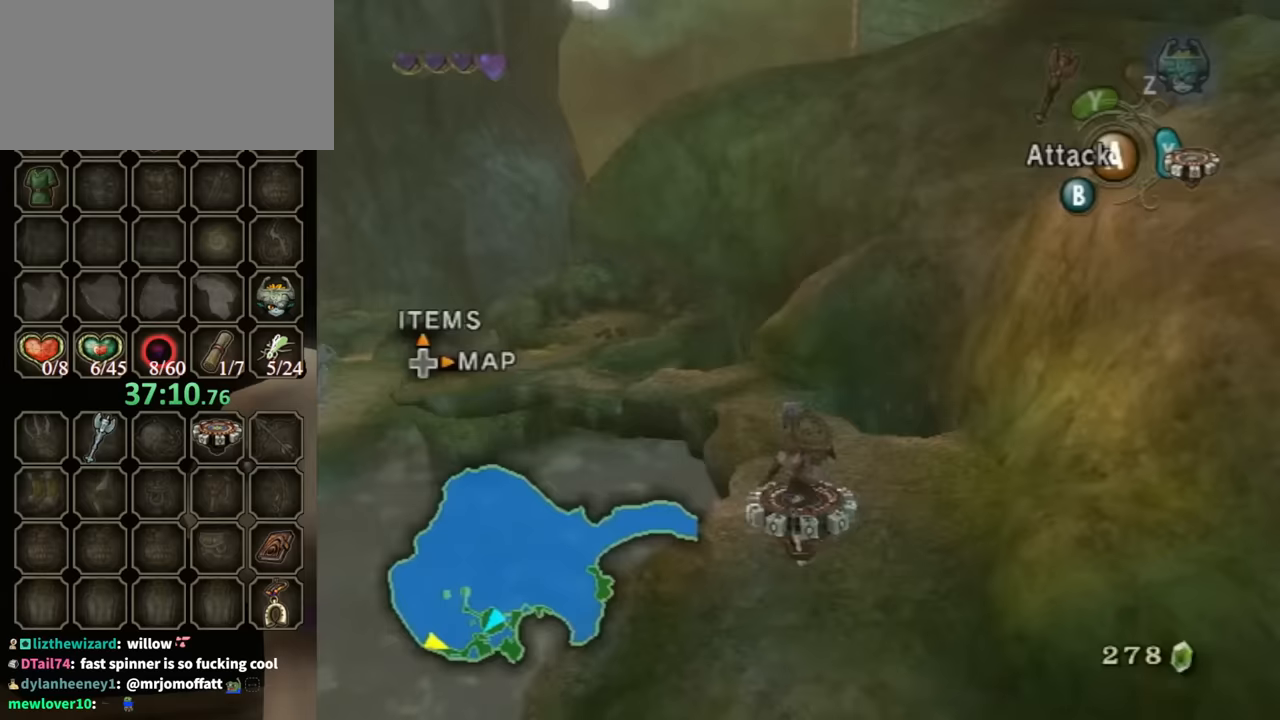
{"buttons": ["R1"], "left_stick": "center", "right_stick": "center", "events": []}
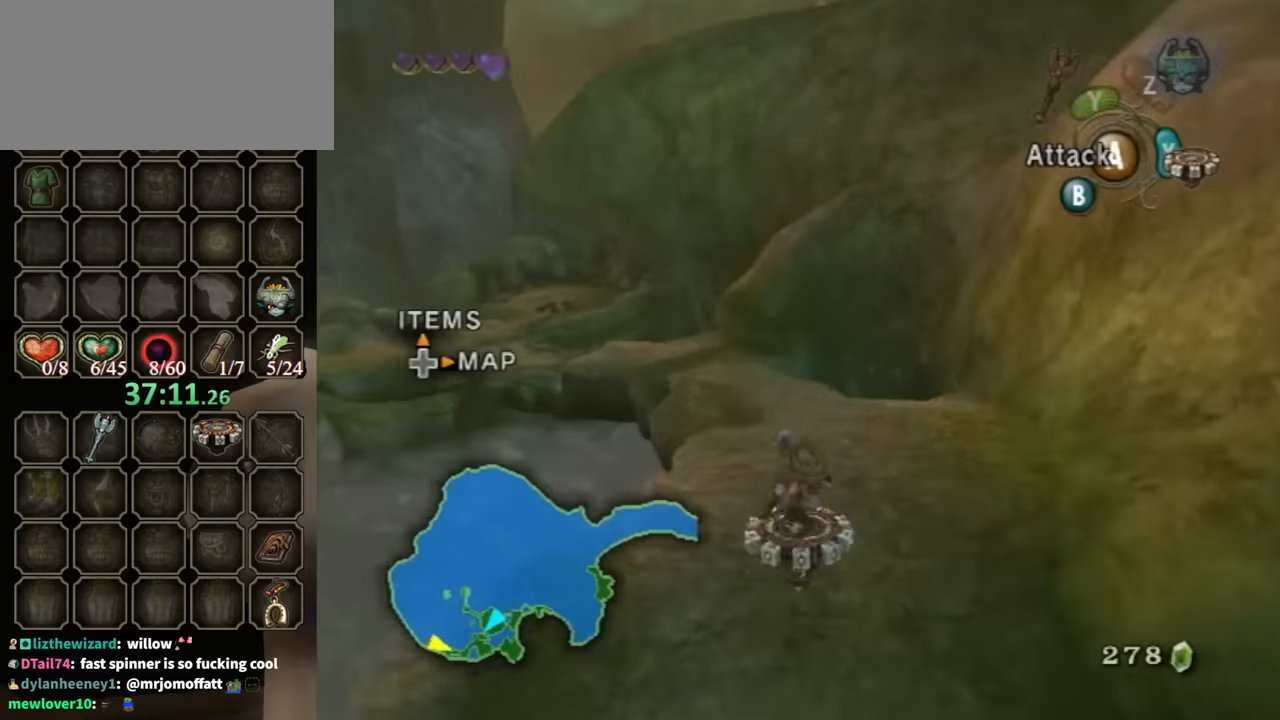
{"buttons": ["R1"], "left_stick": "center", "right_stick": "center", "events": [[133, "left_stick", "up-left"], [200, "left_stick", "center"]]}
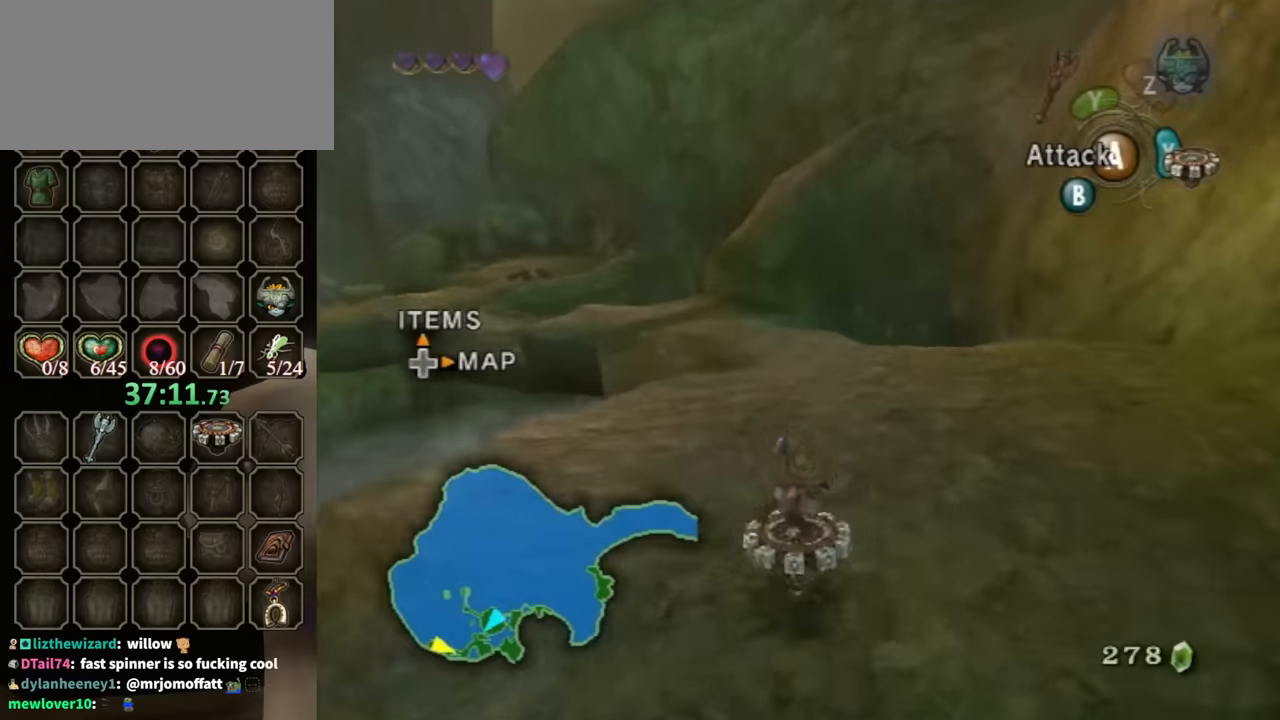
{"buttons": ["R1"], "left_stick": "center", "right_stick": "center", "events": [[133, "left_stick", "up-left"], [233, "left_stick", "center"]]}
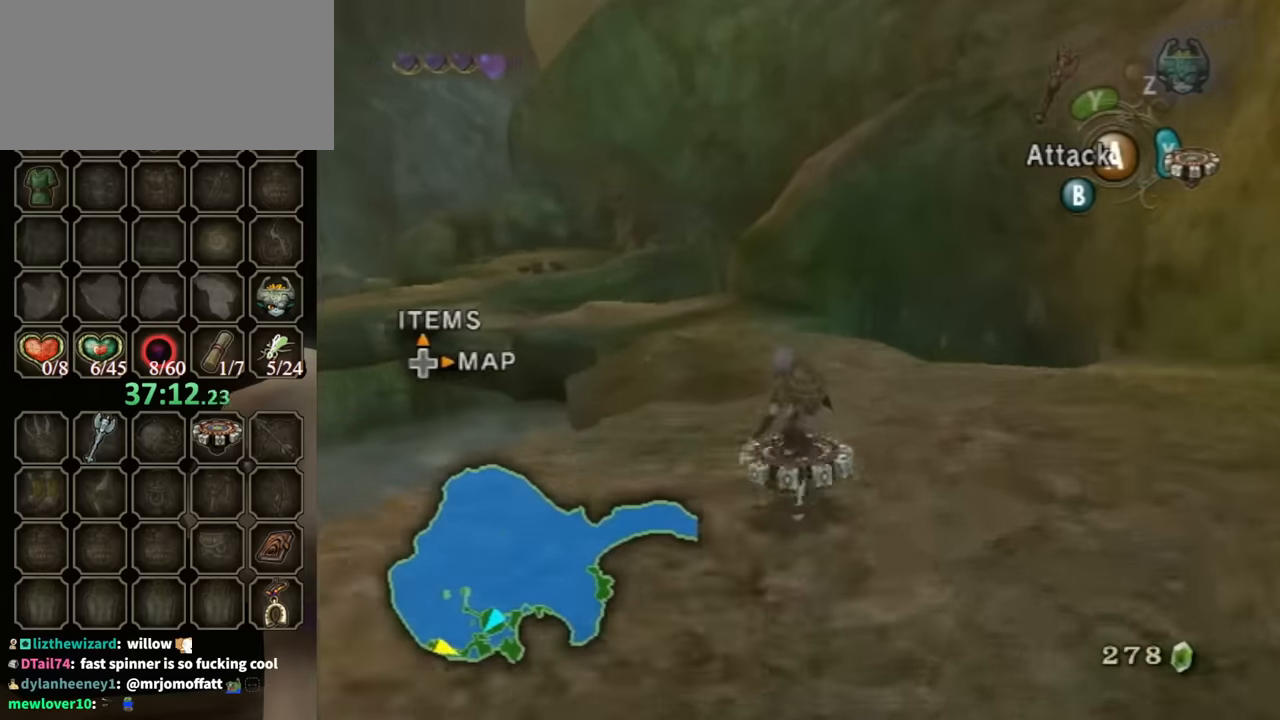
{"buttons": ["R1"], "left_stick": "center", "right_stick": "center", "events": [[200, "left_stick", "up-left"], [300, "left_stick", "center"]]}